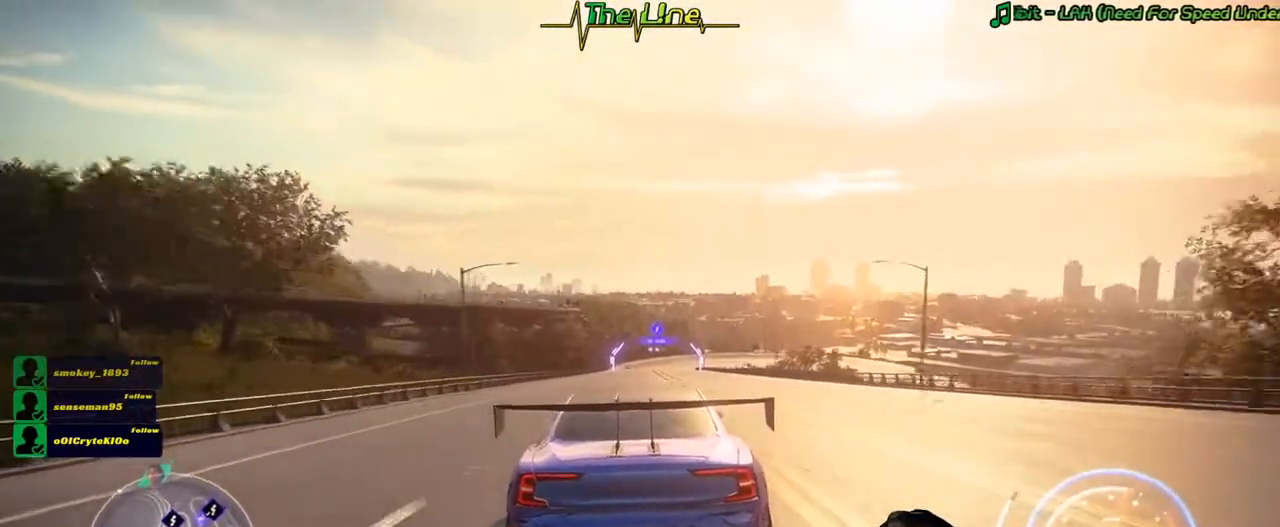
Gameplay with a controller (Xbox layout); each line is a JSON object with the inputs held at the frame after it. "button_events" lists button changes between this image and that frame as [ms after this image, input, new state], when the widget could be followed in between (sticks are given only as held states). Not read: A R2 SHARE.
{"buttons": [], "left_stick": "right", "right_stick": "center", "button_events": []}
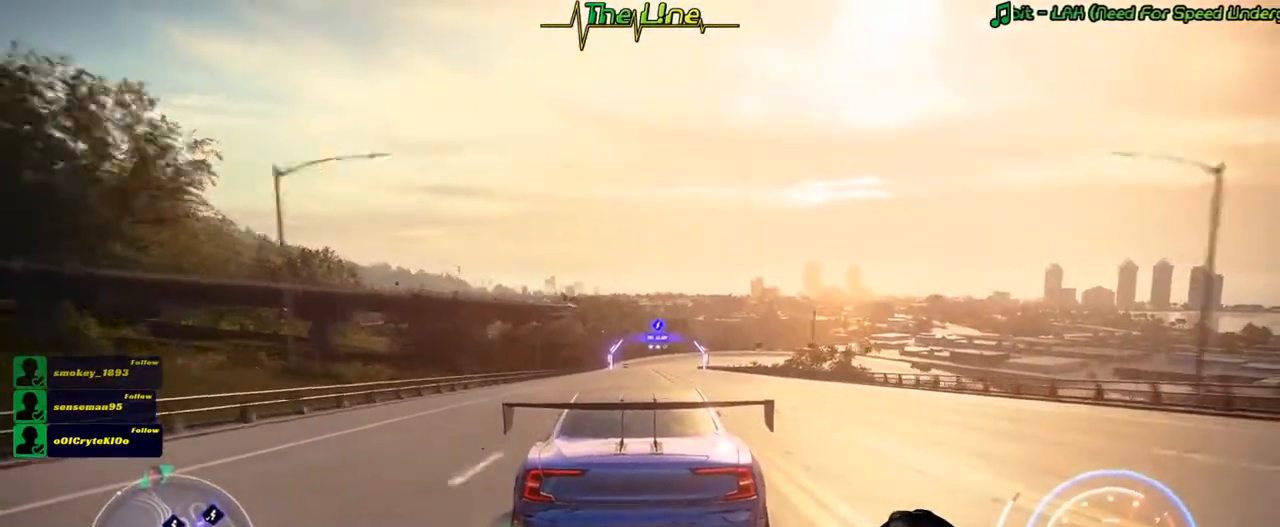
{"buttons": [], "left_stick": "center", "right_stick": "center", "button_events": []}
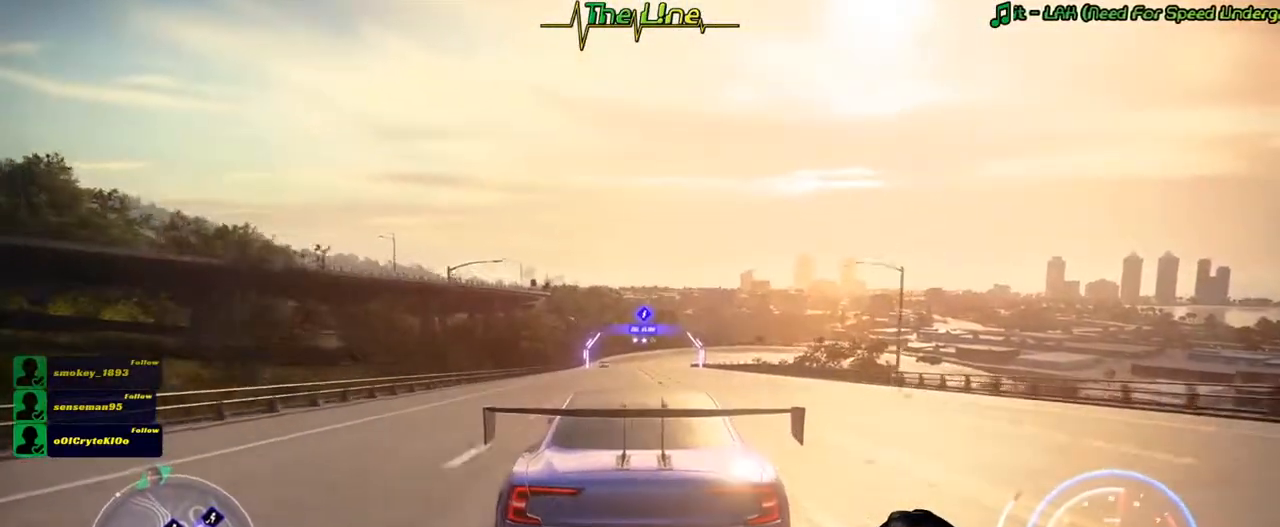
{"buttons": [], "left_stick": "center", "right_stick": "center"}
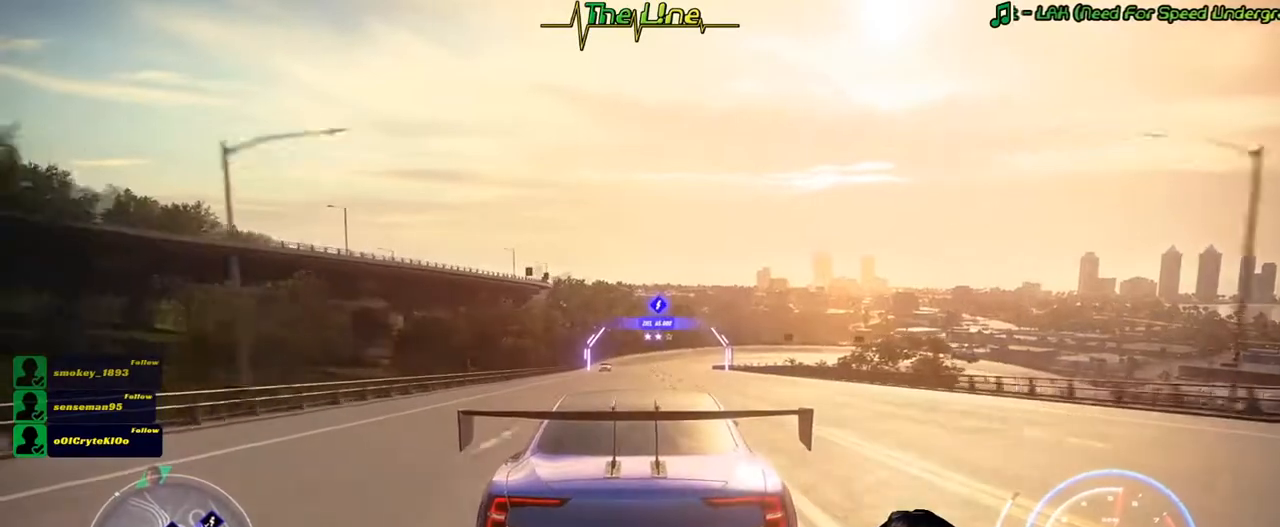
{"buttons": [], "left_stick": "center", "right_stick": "center", "button_events": []}
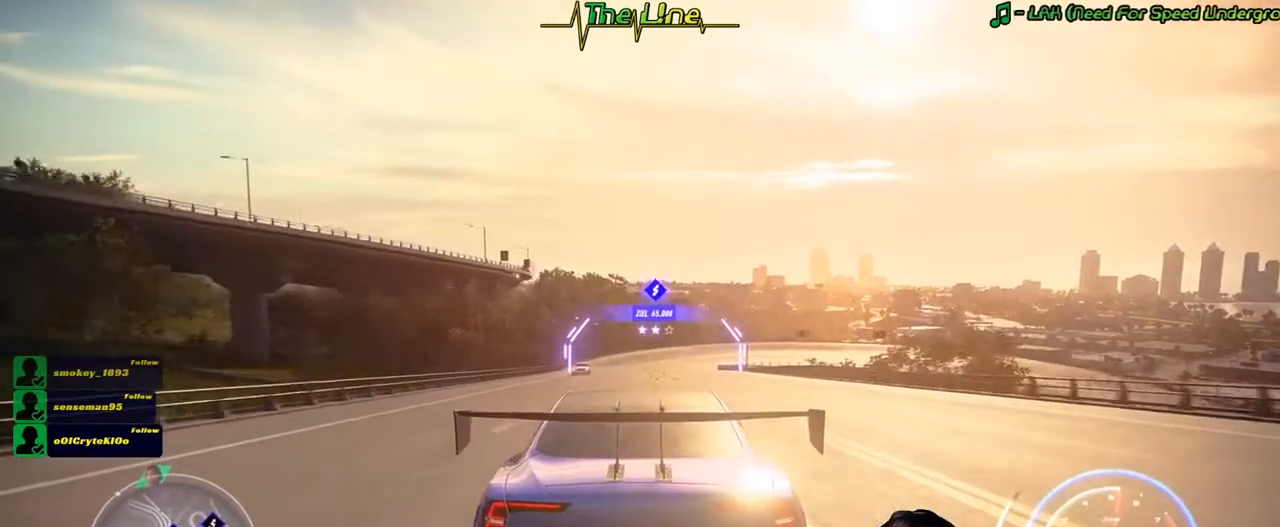
{"buttons": [], "left_stick": "left", "right_stick": "center", "button_events": []}
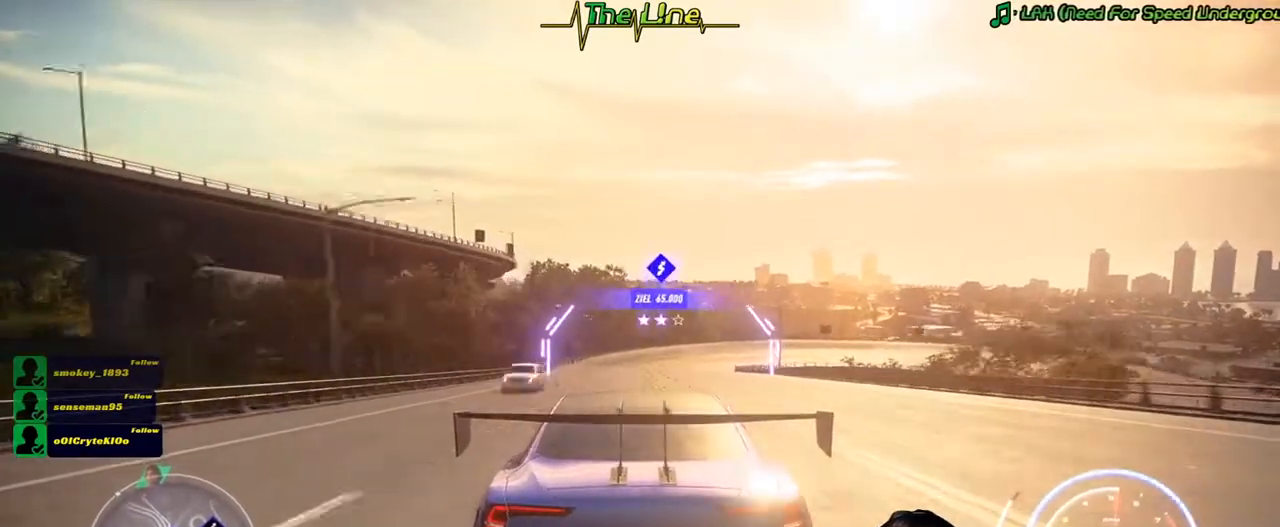
{"buttons": [], "left_stick": "center", "right_stick": "center", "button_events": []}
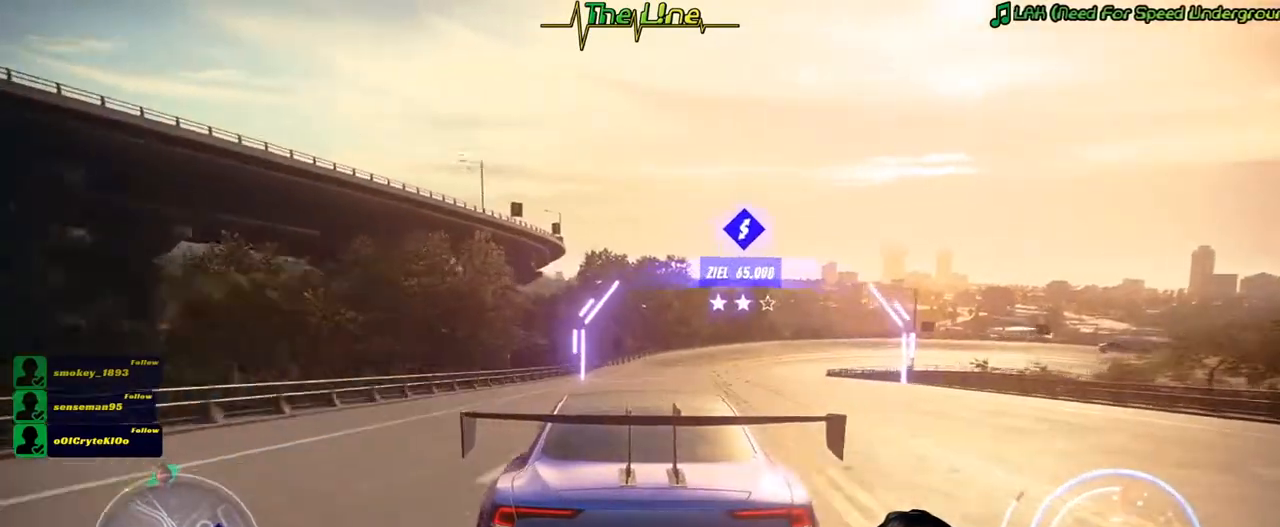
{"buttons": [], "left_stick": "center", "right_stick": "center", "button_events": []}
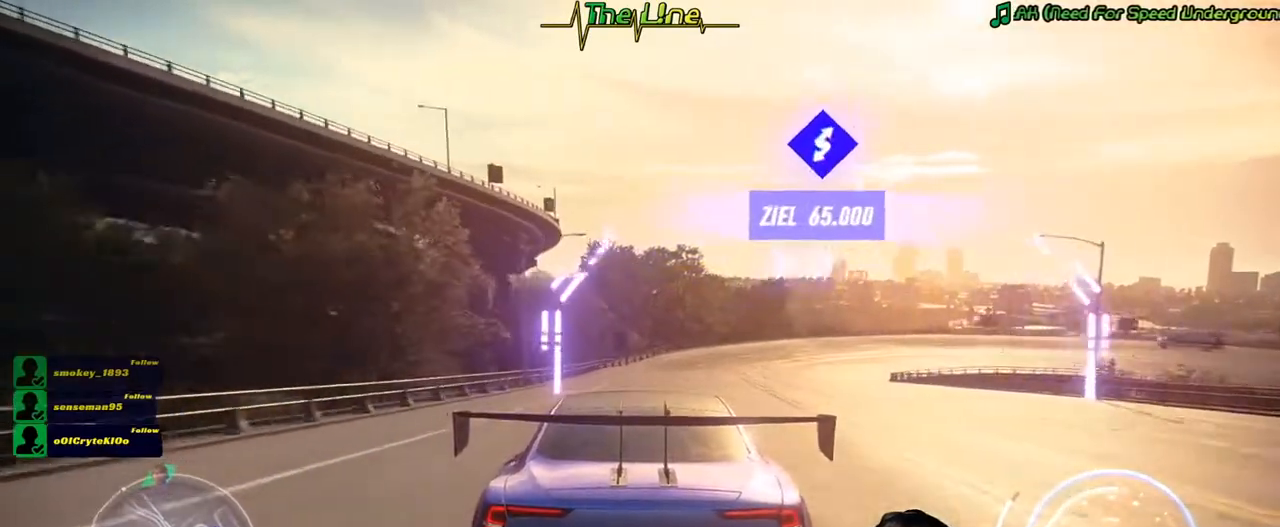
{"buttons": [], "left_stick": "center", "right_stick": "center", "button_events": []}
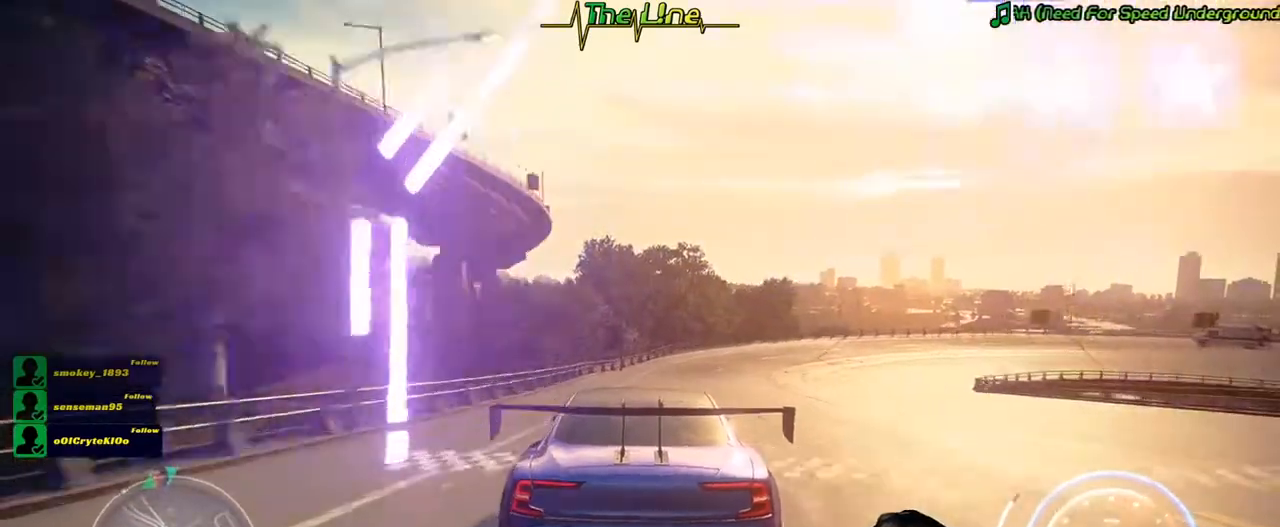
{"buttons": ["L2"], "left_stick": "right", "right_stick": "center", "button_events": [[350, "L2", "down"]]}